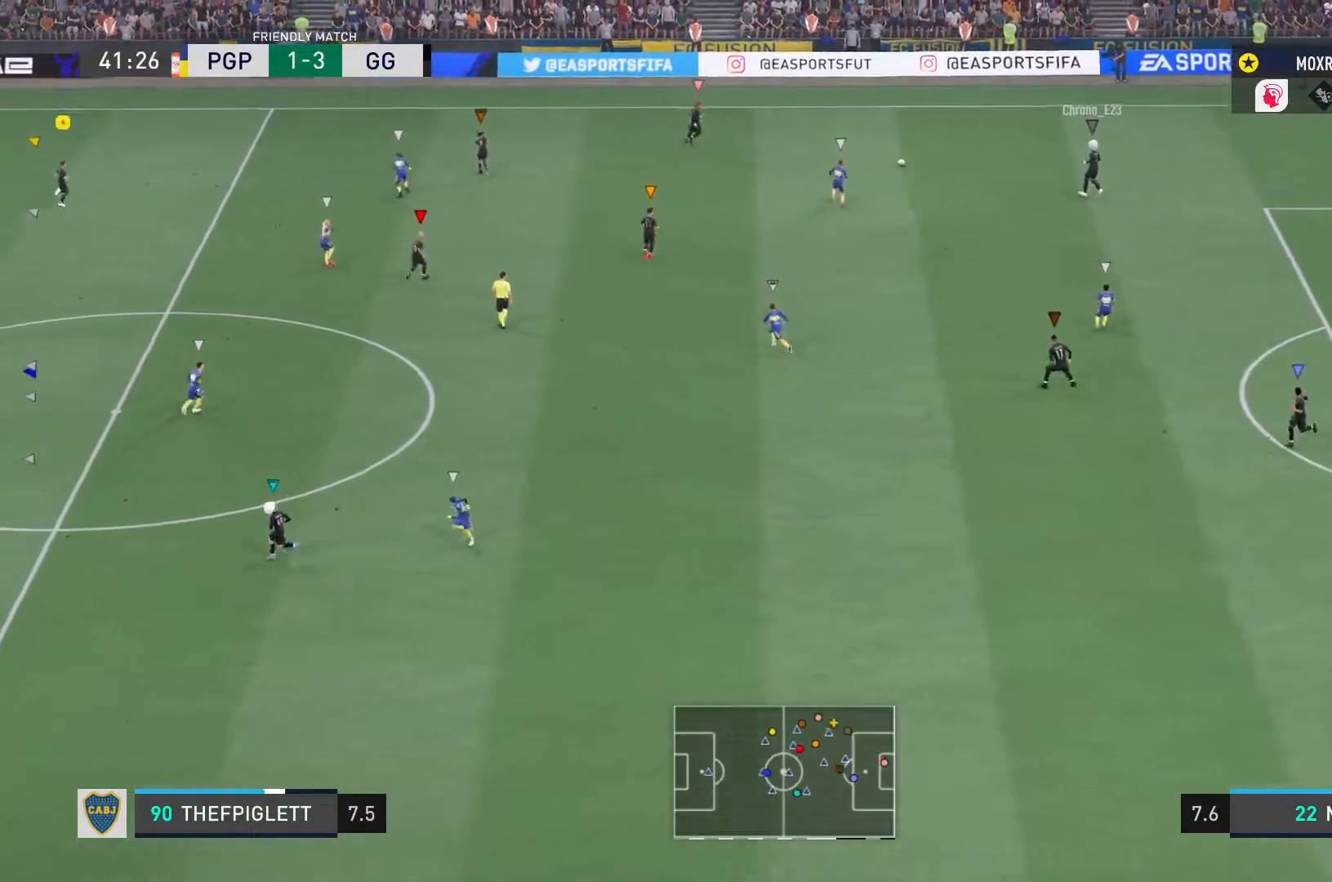
Gameplay with a controller (PlayStation layout); each line is a JSON object with the inputs held at the frame after it. "events" lists button and stick changes between this image and that frame as [ms after this image, input, new state], when the widget could be followed in between. Not read: L3 R3.
{"buttons": ["L2"], "left_stick": "up-right", "right_stick": "center", "events": [[117, "left_stick", "up-right"], [301, "left_stick", "center"], [367, "left_stick", "up-right"], [401, "L2", "down"]]}
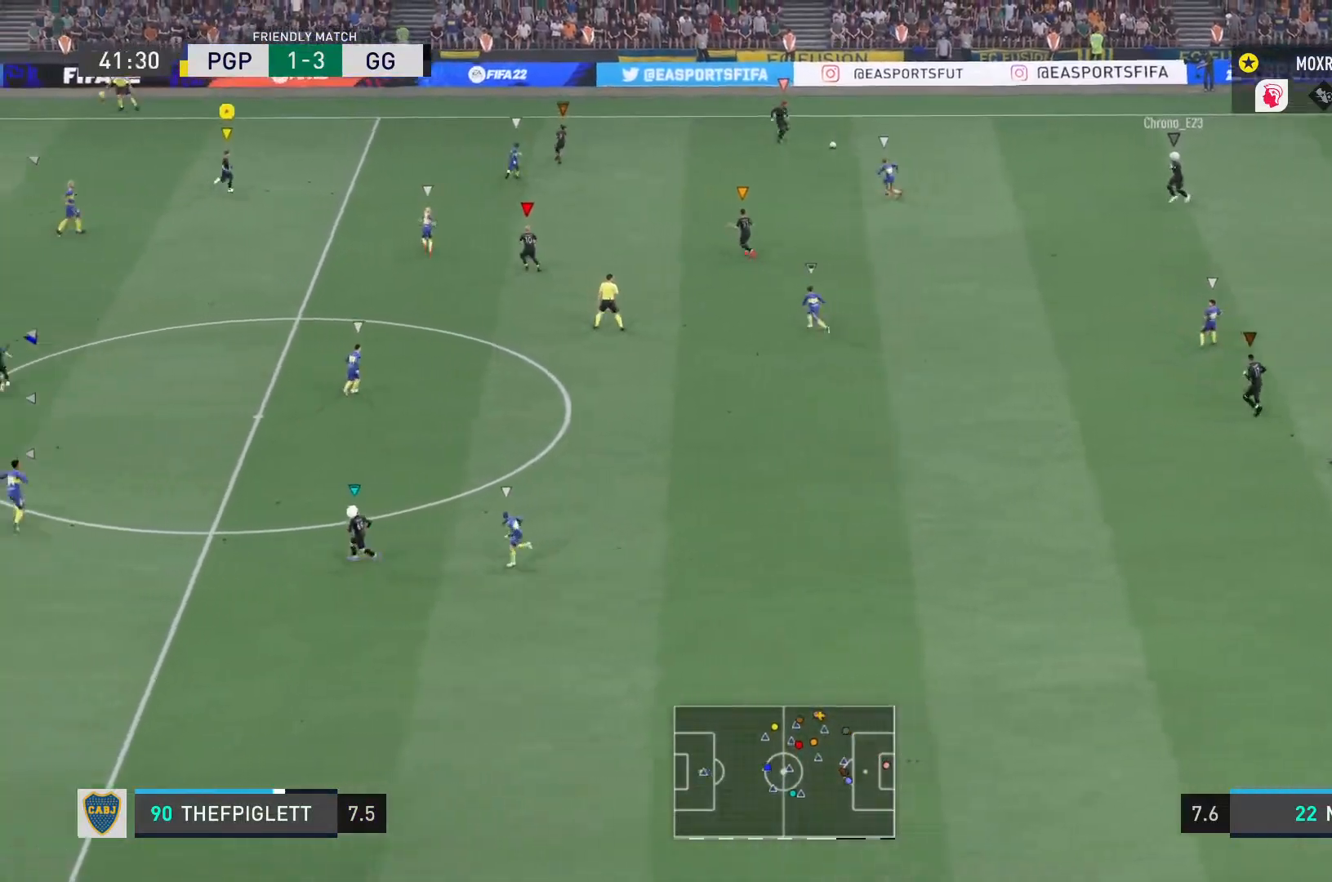
{"buttons": [], "left_stick": "down", "right_stick": "center", "events": [[133, "left_stick", "center"], [200, "left_stick", "down-left"], [250, "L2", "up"], [333, "left_stick", "down"]]}
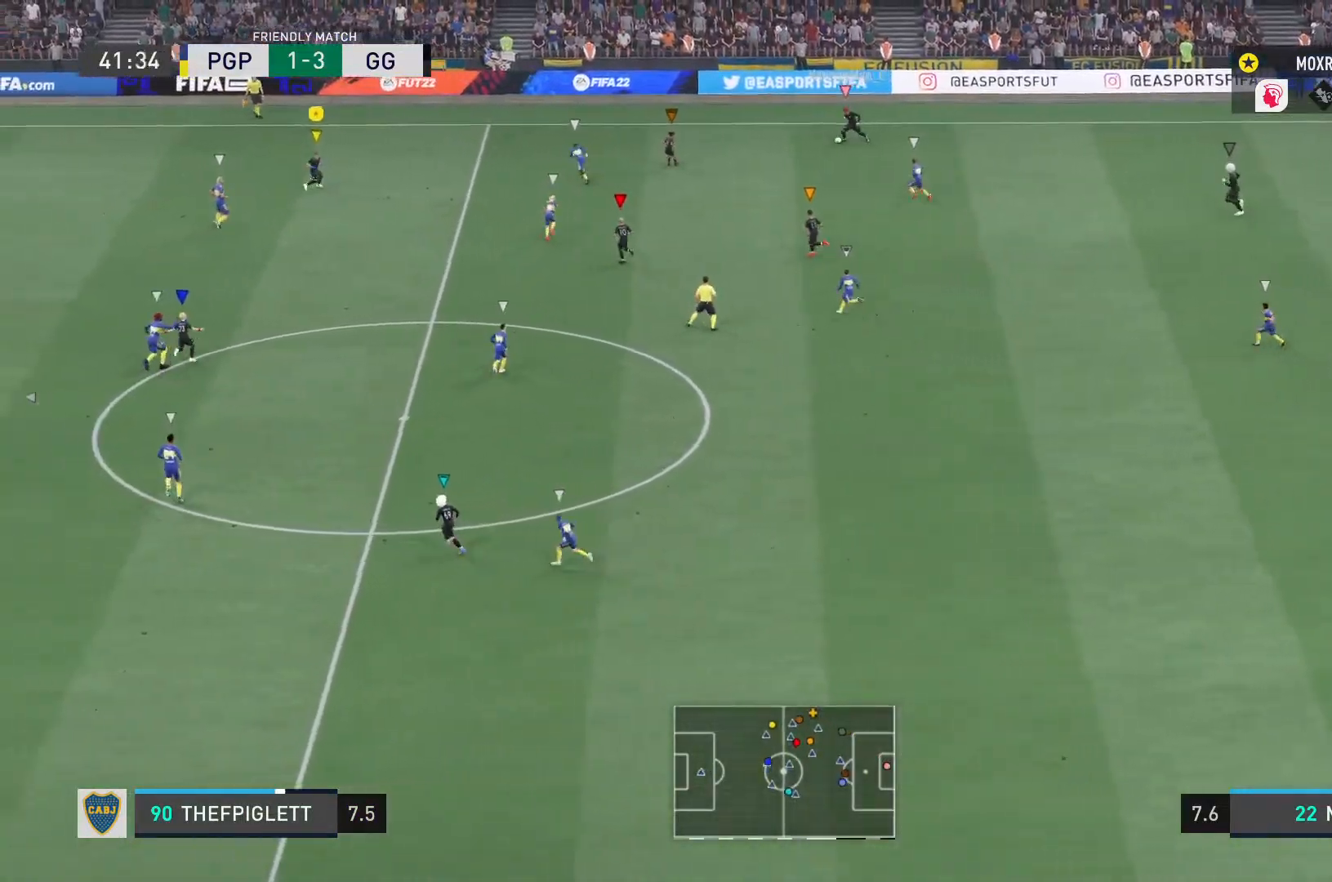
{"buttons": [], "left_stick": "down", "right_stick": "center", "events": []}
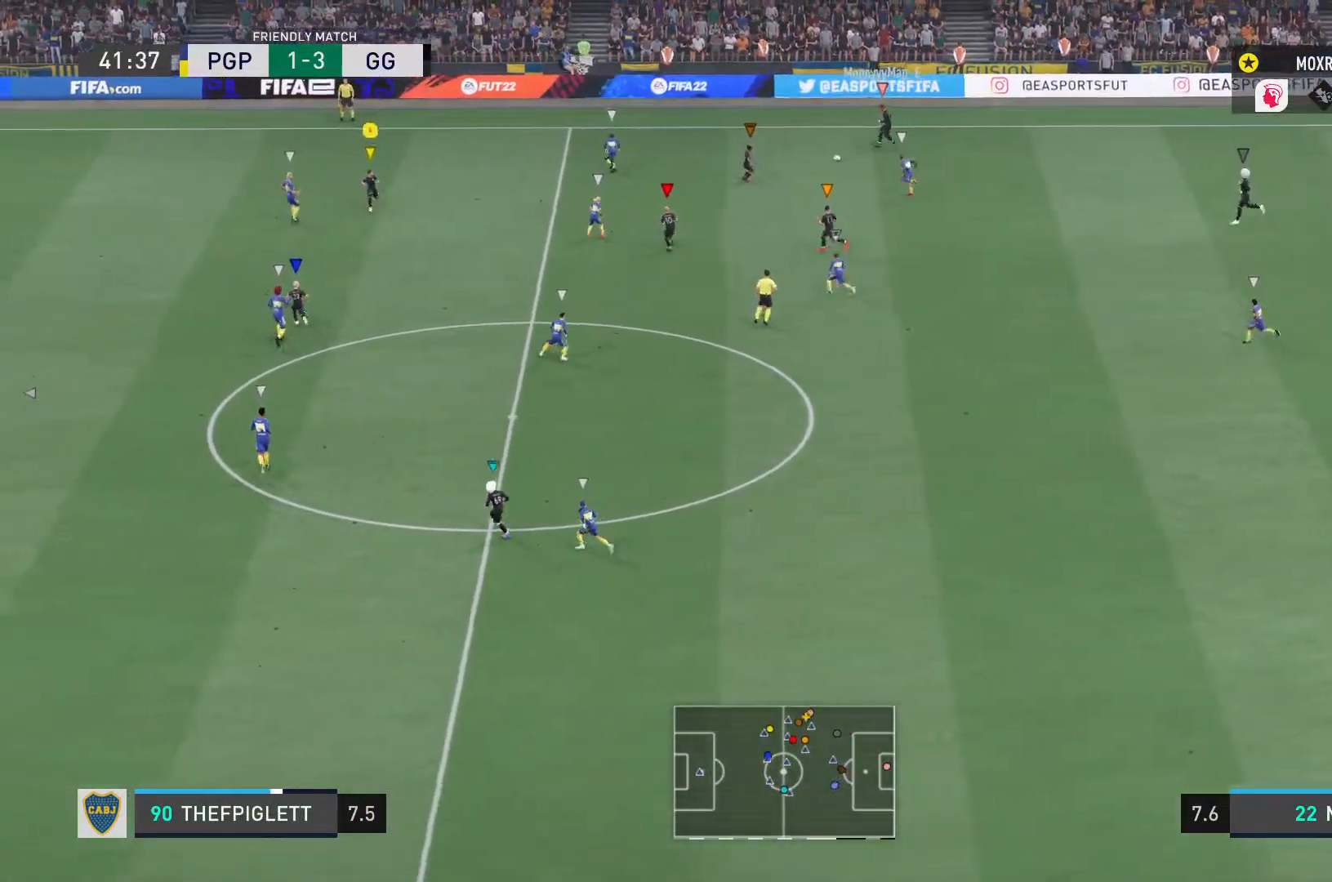
{"buttons": [], "left_stick": "down", "right_stick": "center", "events": [[33, "left_stick", "down-left"], [317, "left_stick", "down"]]}
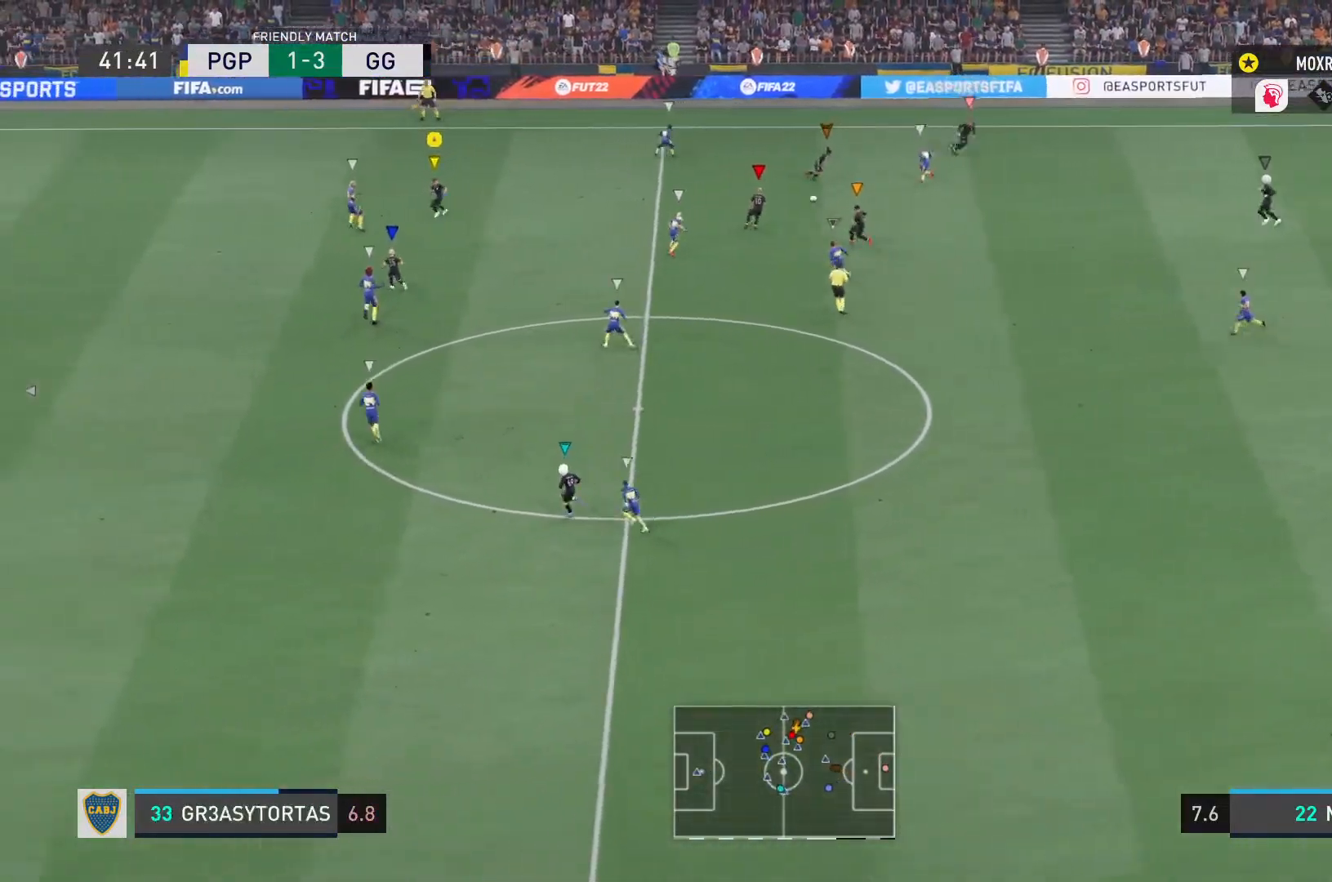
{"buttons": [], "left_stick": "up-right", "right_stick": "center", "events": [[117, "left_stick", "center"], [167, "left_stick", "right"], [251, "left_stick", "center"], [351, "left_stick", "up-right"]]}
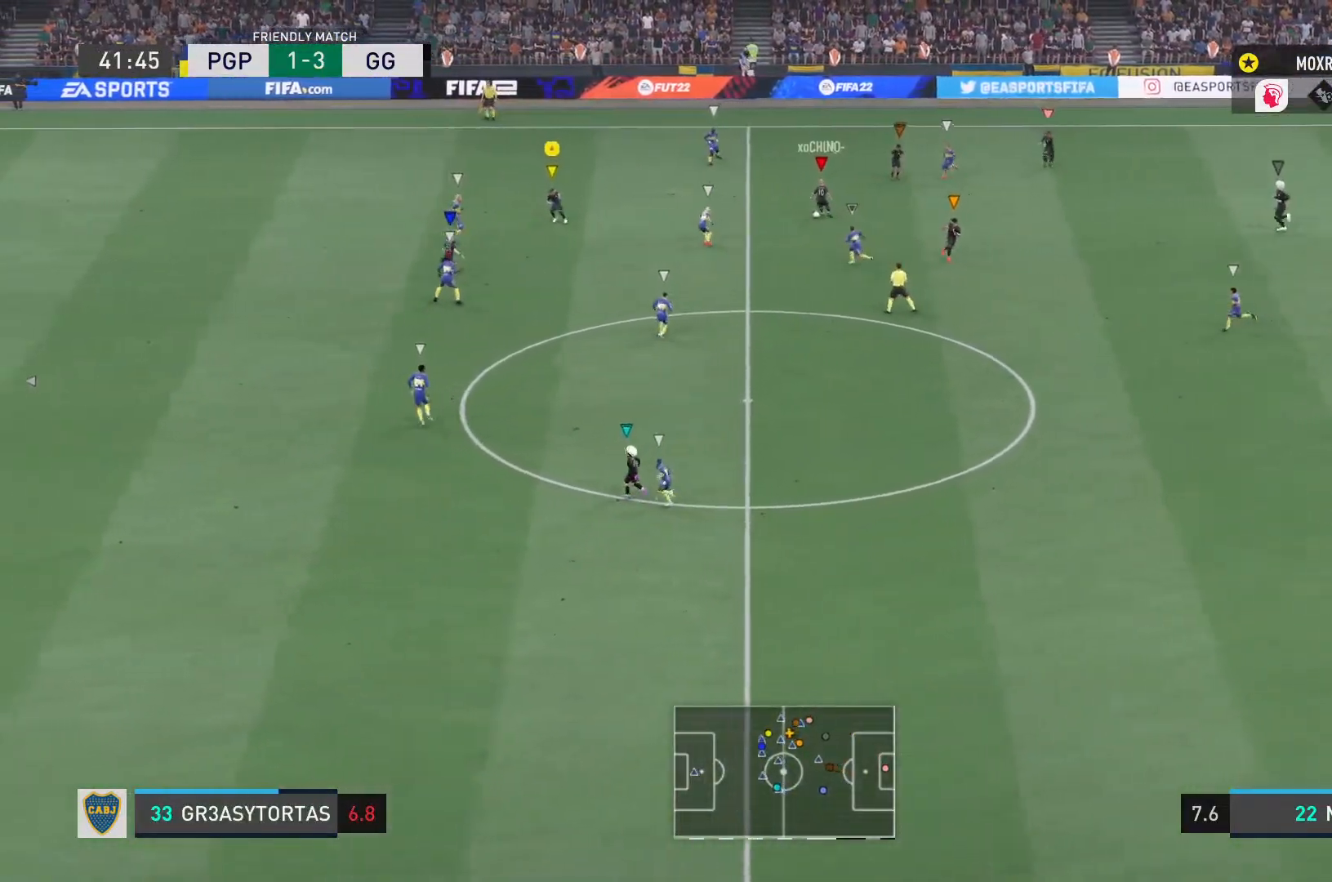
{"buttons": ["R2"], "left_stick": "center", "right_stick": "center", "events": [[117, "left_stick", "center"], [250, "R2", "down"]]}
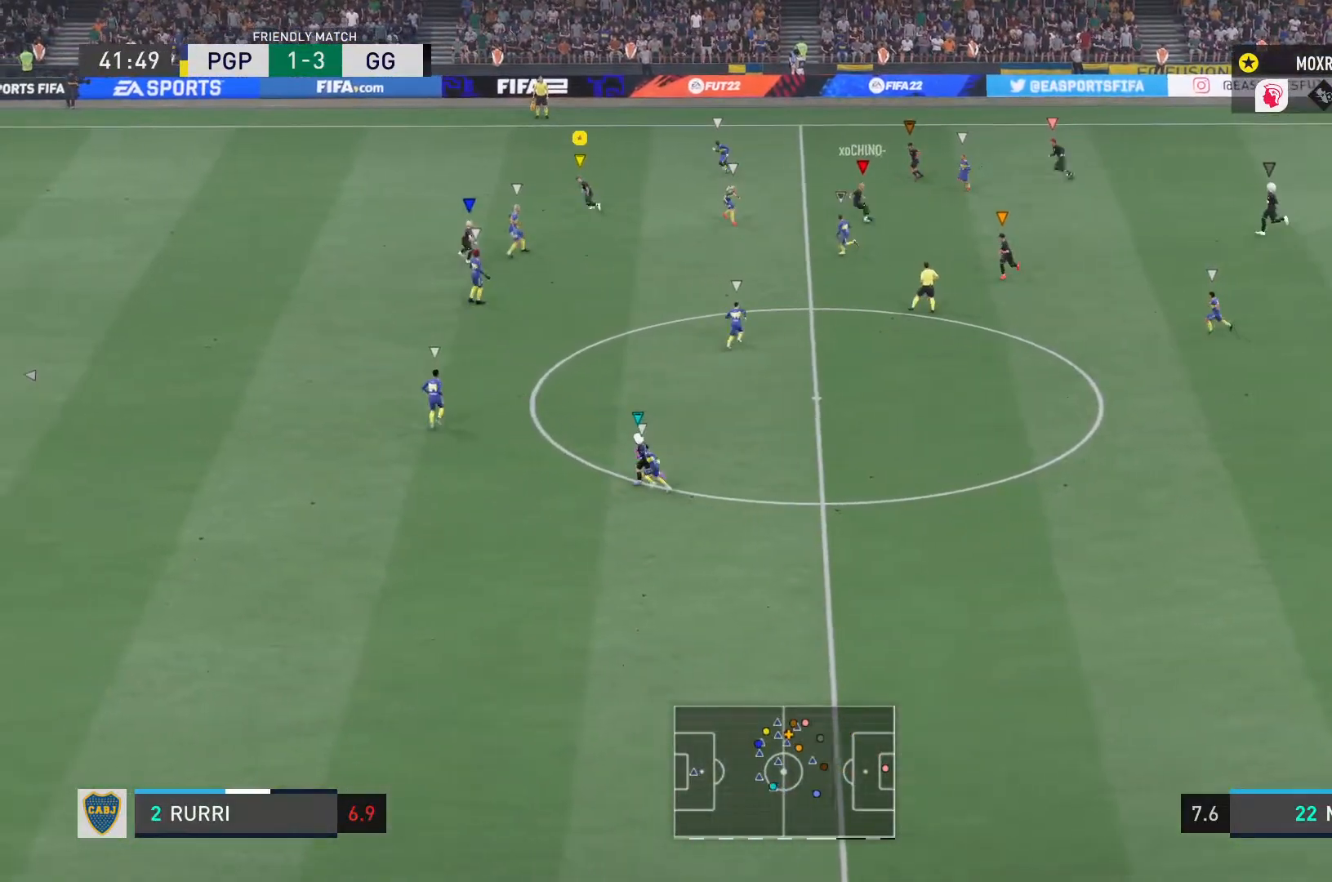
{"buttons": ["R2"], "left_stick": "center", "right_stick": "center", "events": [[167, "left_stick", "down-left"], [434, "left_stick", "center"]]}
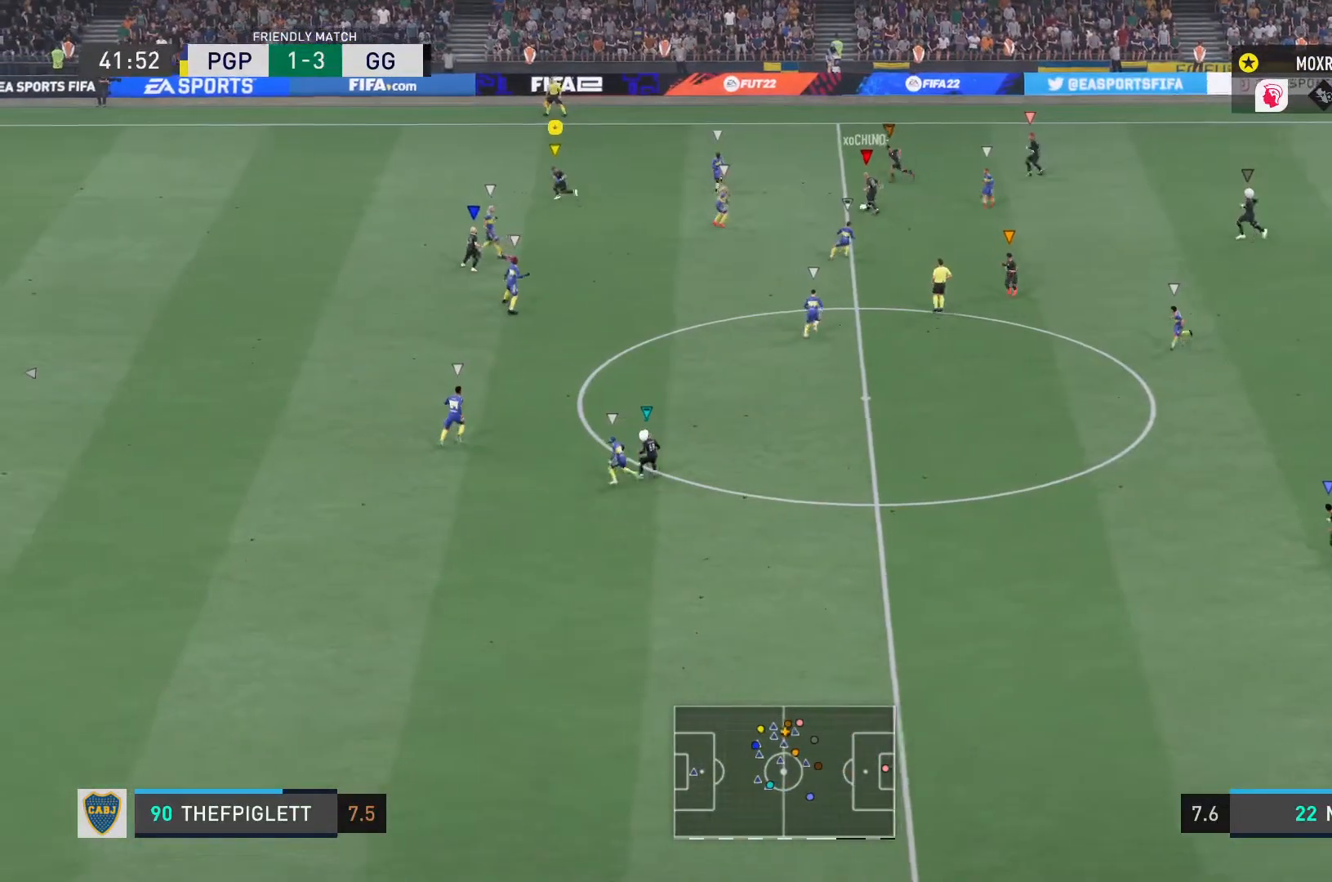
{"buttons": ["R2"], "left_stick": "down-left", "right_stick": "center", "events": [[100, "left_stick", "down-left"]]}
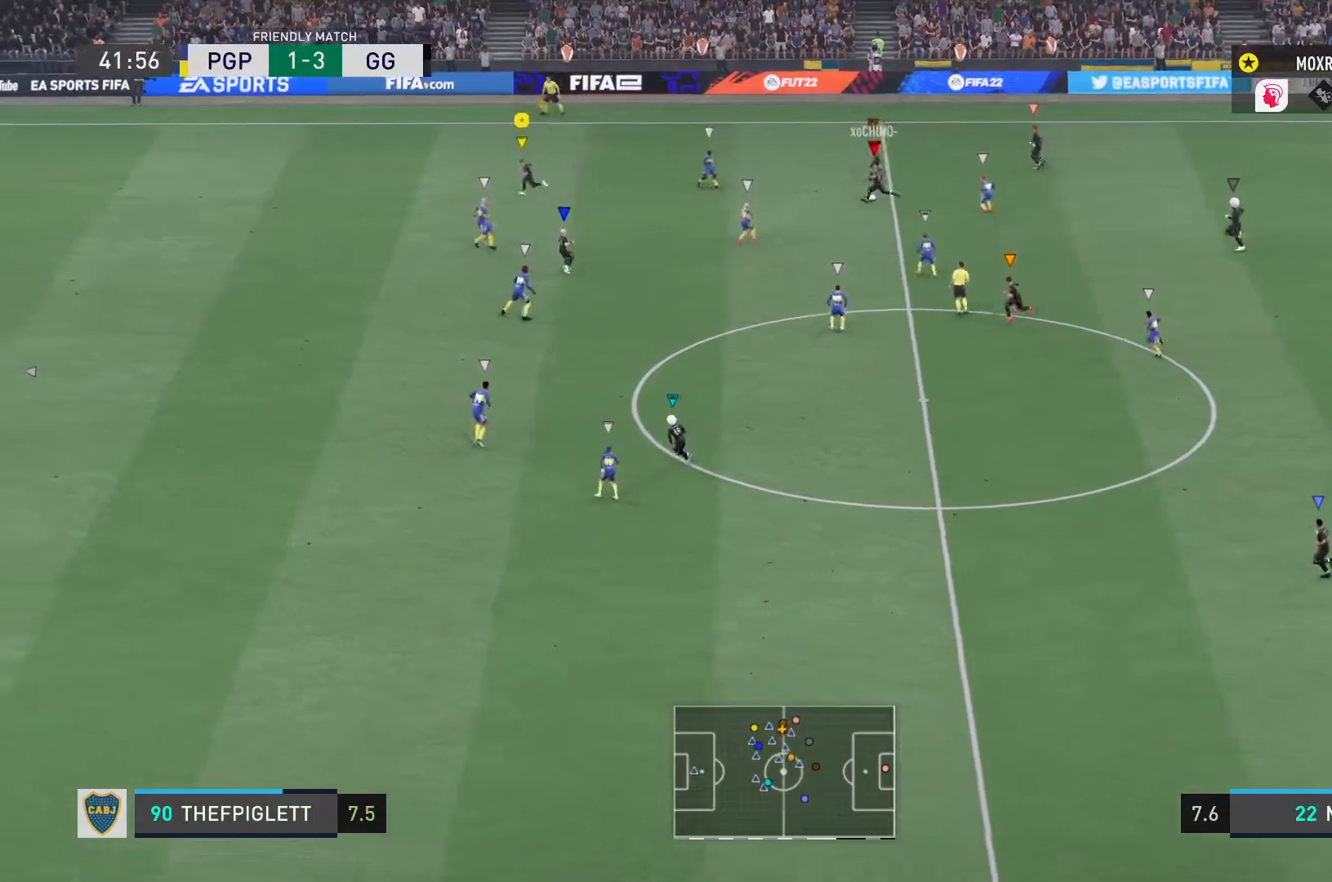
{"buttons": ["R2"], "left_stick": "down-left", "right_stick": "center", "events": []}